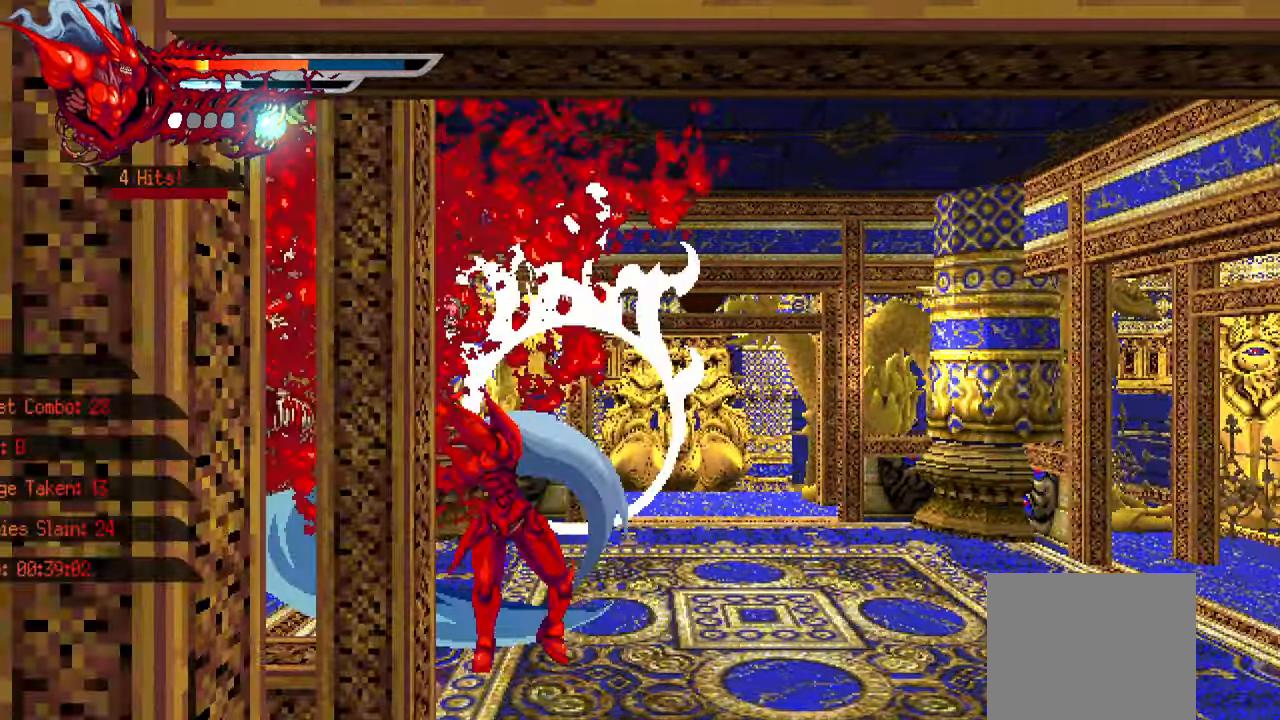
Gameplay with a controller (PlayStation layout); each line is a JSON object with the inputs held at the frame after it (dt_ms = milliseconds from this image to that frame). "events" lists button and stick changes between this image and that frame as [ms after this image, input, new state], when the widget could be followed in between. Not read: other_buttons.
{"dt_ms": 500, "buttons": ["L2", "DPAD_RIGHT"], "left_stick": "center", "right_stick": "center", "events": [[50, "TRIANGLE", "up"], [134, "TRIANGLE", "down"], [184, "DPAD_LEFT", "up"], [184, "TRIANGLE", "up"], [317, "DPAD_RIGHT", "down"], [317, "L2", "down"]]}
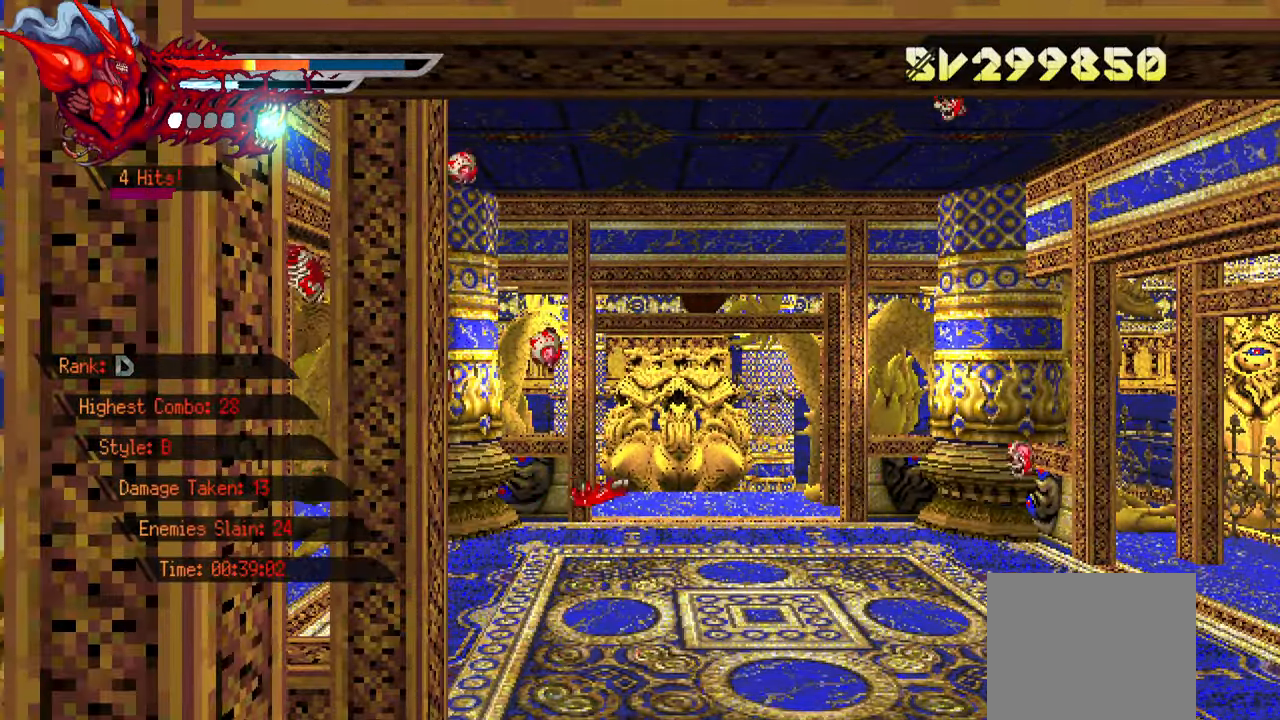
{"dt_ms": 500, "buttons": ["L2", "DPAD_RIGHT"], "left_stick": "center", "right_stick": "center", "events": []}
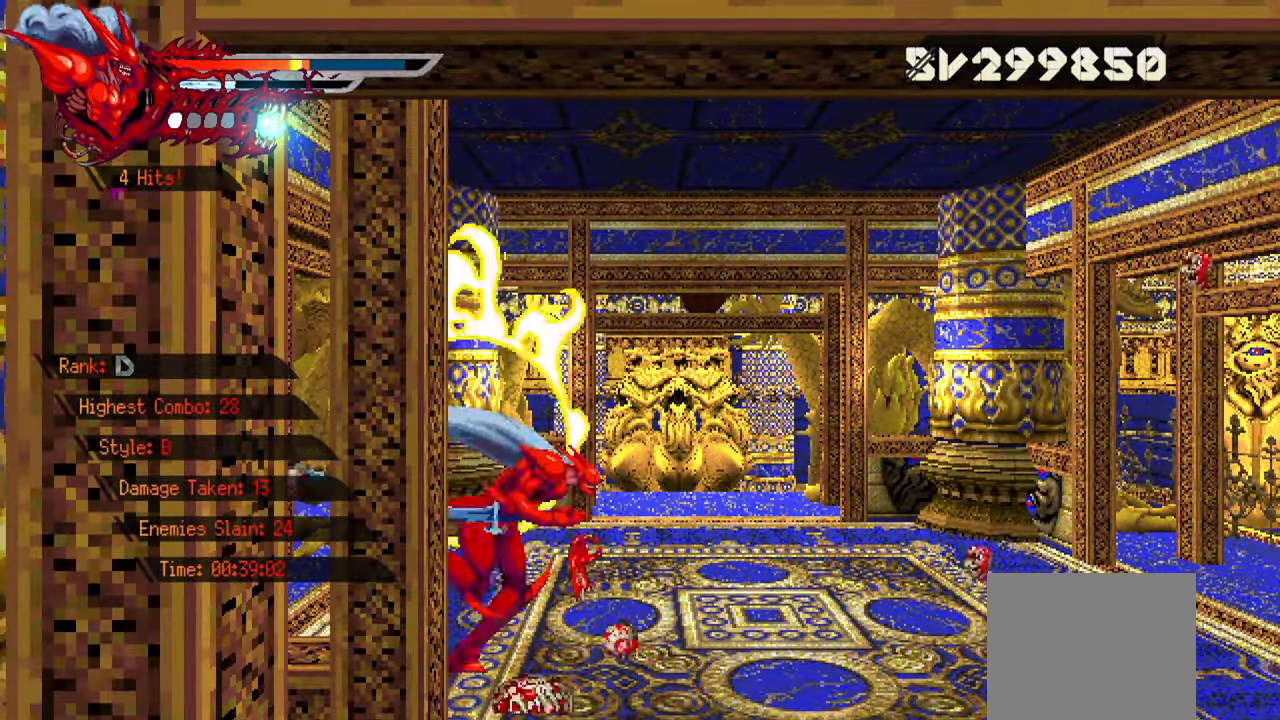
{"dt_ms": 500, "buttons": ["L2", "DPAD_RIGHT"], "left_stick": "center", "right_stick": "center", "events": []}
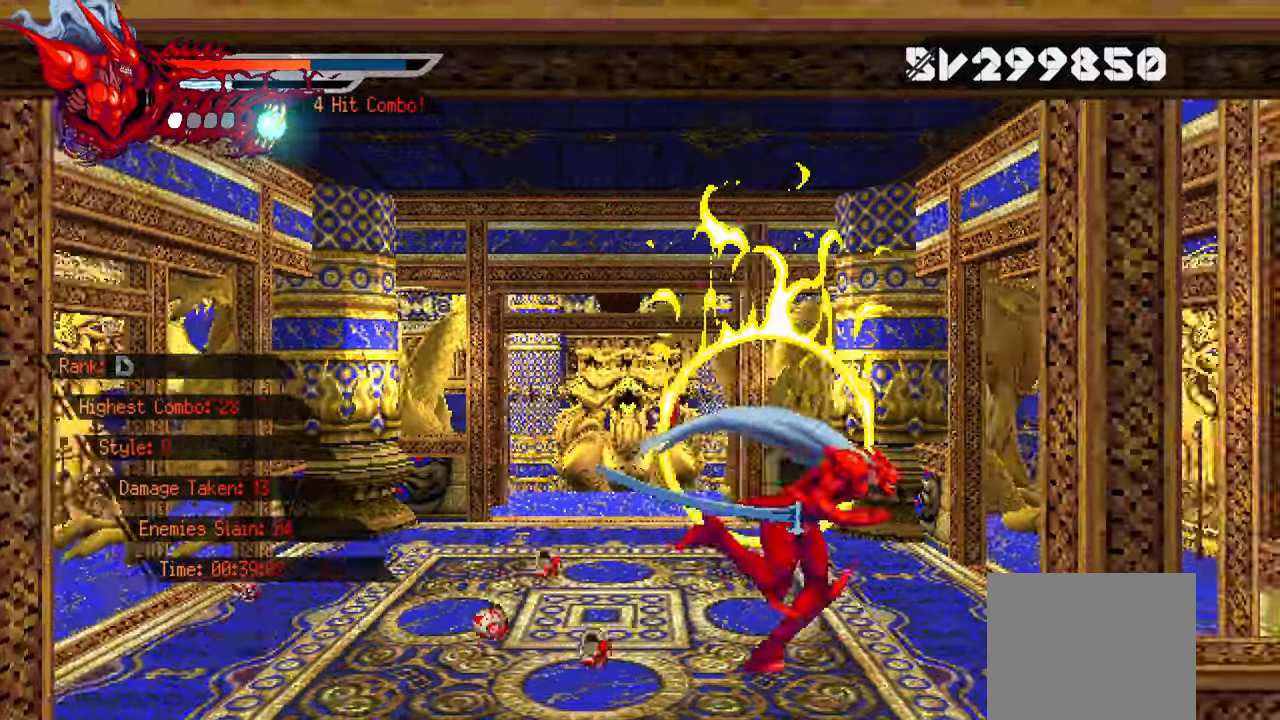
{"dt_ms": 500, "buttons": ["L2", "DPAD_RIGHT"], "left_stick": "center", "right_stick": "center", "events": []}
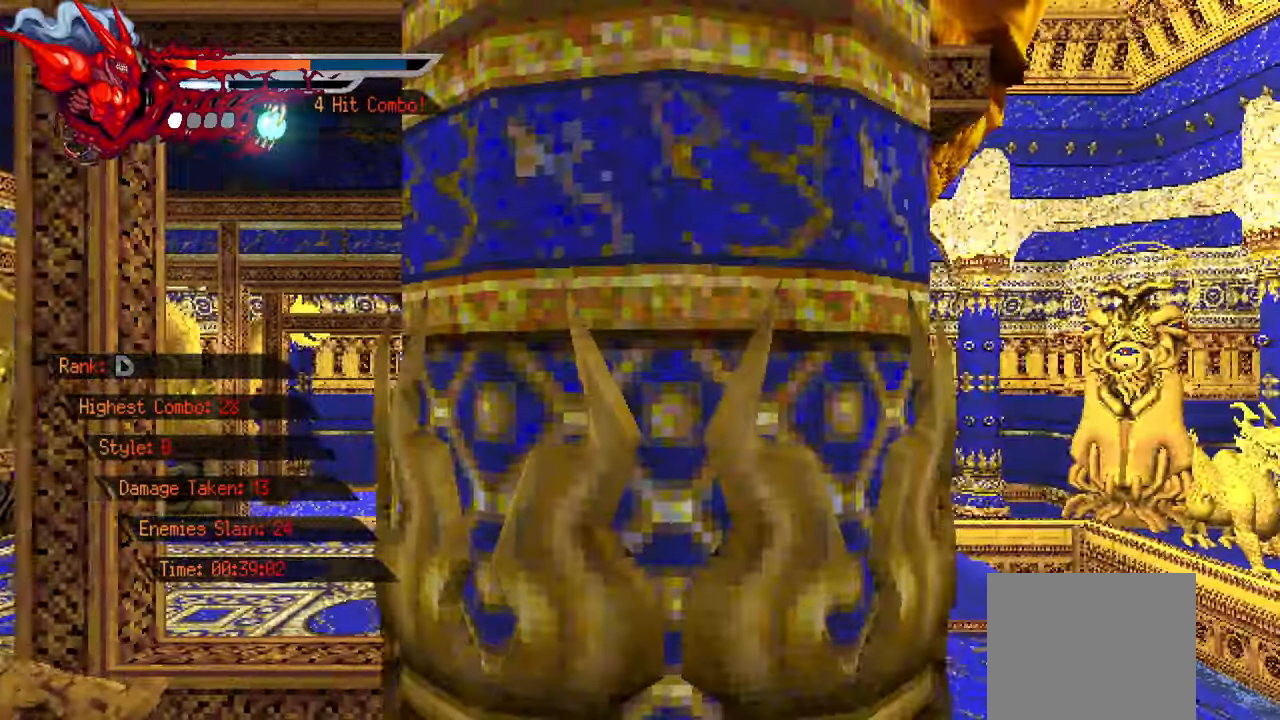
{"dt_ms": 500, "buttons": ["CROSS", "L2", "DPAD_RIGHT"], "left_stick": "center", "right_stick": "center", "events": [[433, "CROSS", "down"]]}
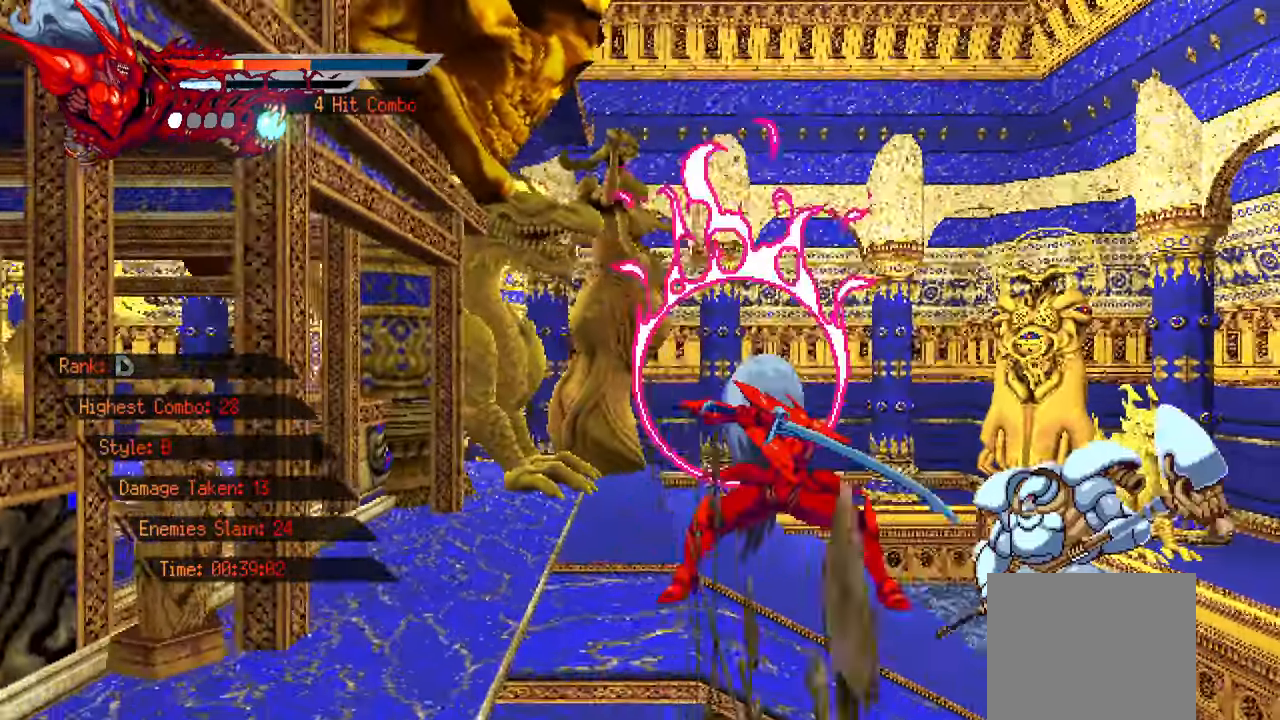
{"dt_ms": 500, "buttons": ["L2", "DPAD_RIGHT"], "left_stick": "center", "right_stick": "center", "events": [[66, "CROSS", "up"], [166, "CROSS", "down"], [350, "CROSS", "up"]]}
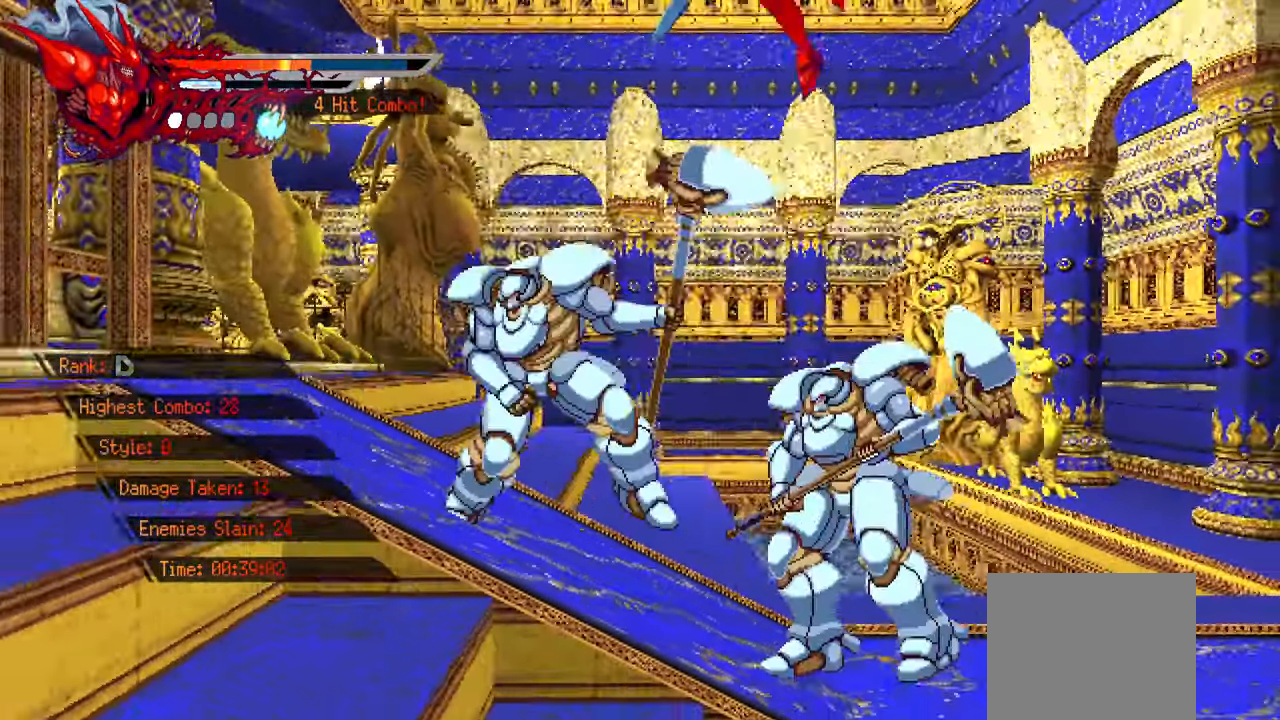
{"dt_ms": 500, "buttons": ["L2", "DPAD_RIGHT"], "left_stick": "center", "right_stick": "center", "events": []}
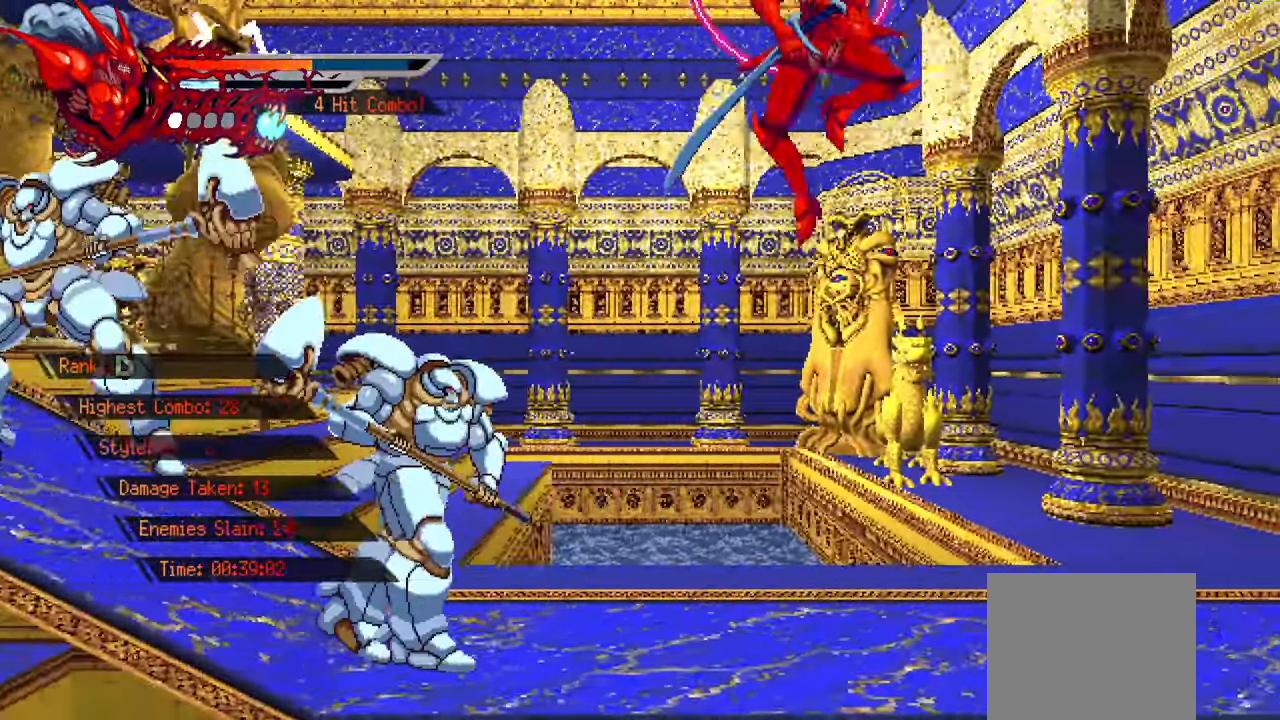
{"dt_ms": 500, "buttons": ["L2", "DPAD_RIGHT"], "left_stick": "center", "right_stick": "center", "events": []}
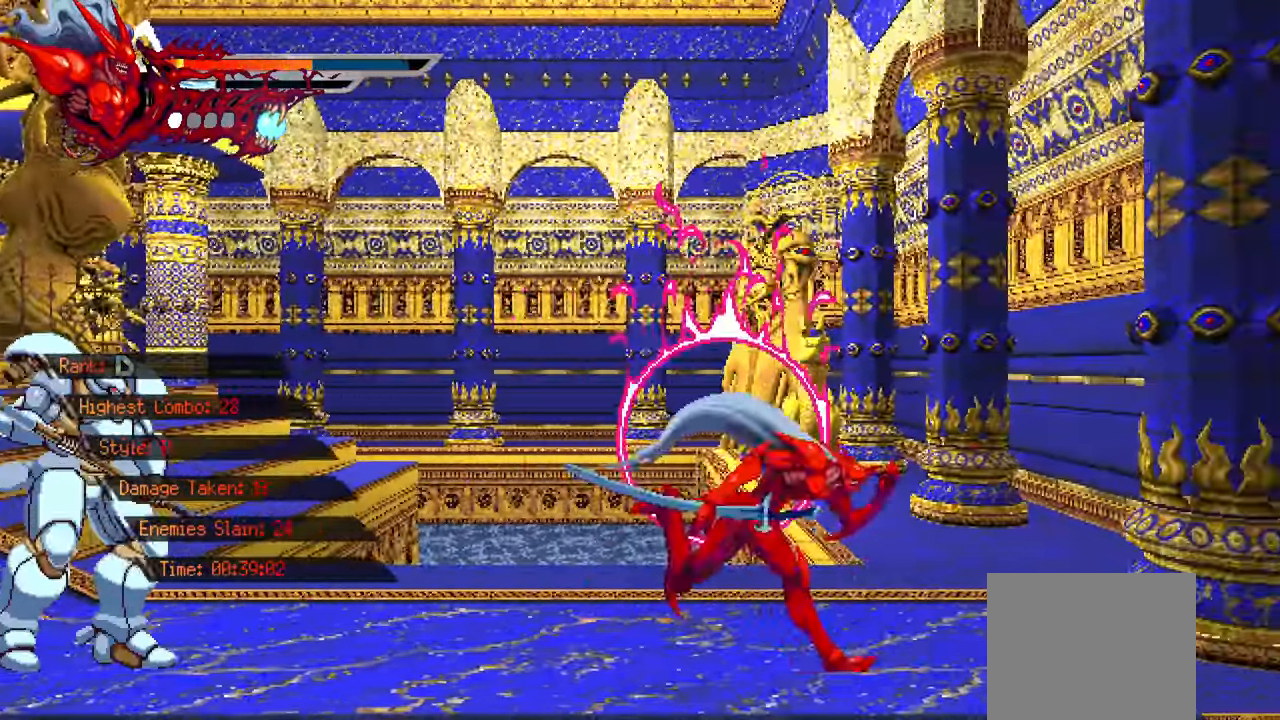
{"dt_ms": 500, "buttons": ["L2", "DPAD_RIGHT"], "left_stick": "center", "right_stick": "center", "events": []}
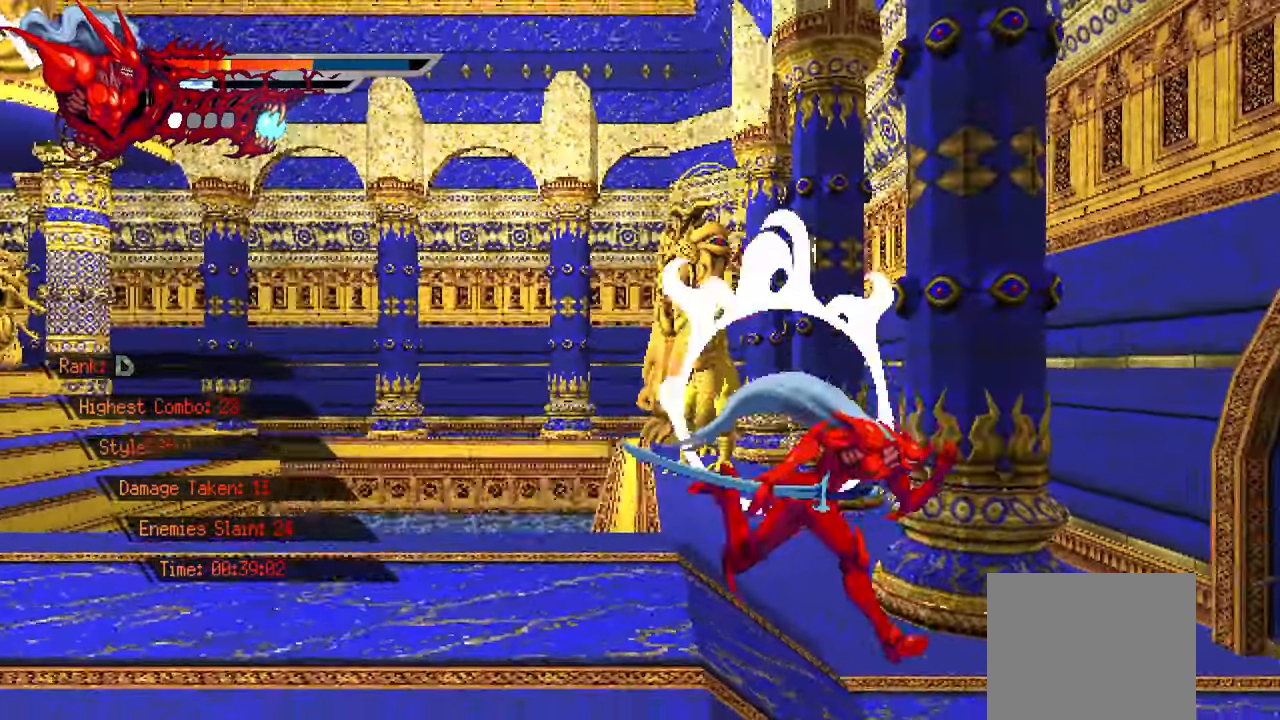
{"dt_ms": 500, "buttons": ["L2", "DPAD_RIGHT"], "left_stick": "center", "right_stick": "center", "events": []}
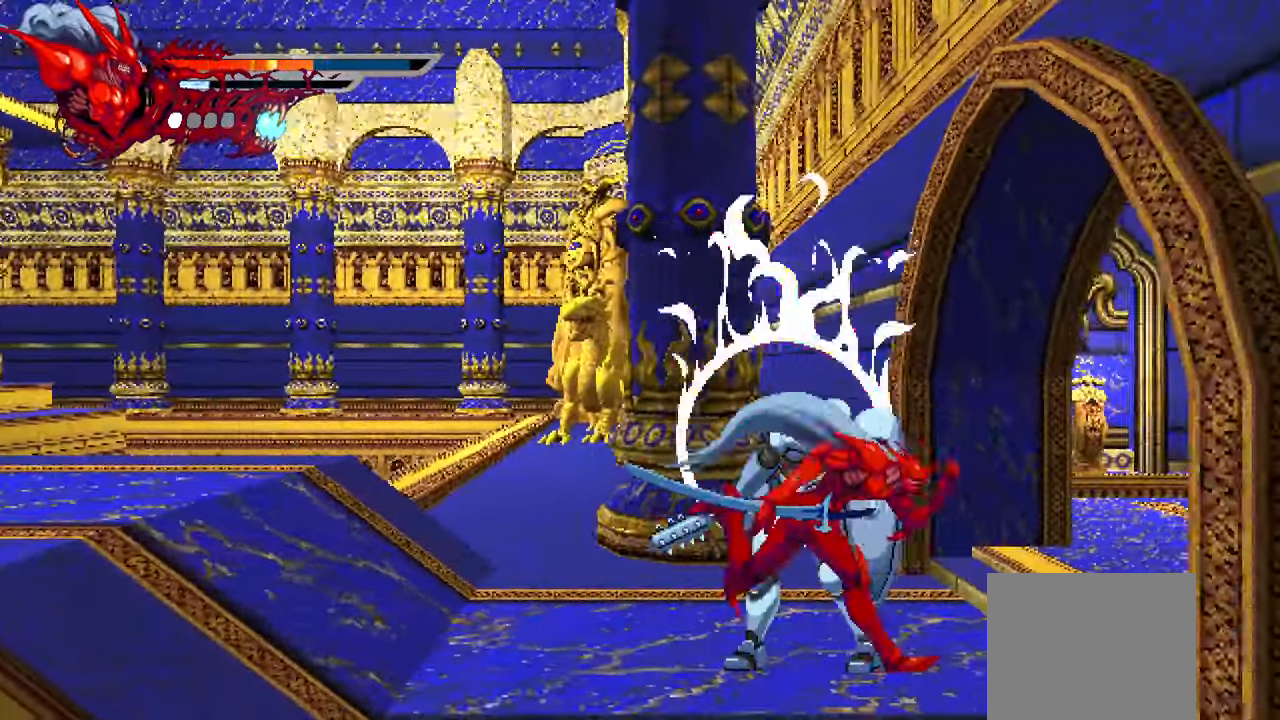
{"dt_ms": 500, "buttons": ["L2", "DPAD_RIGHT"], "left_stick": "center", "right_stick": "center", "events": []}
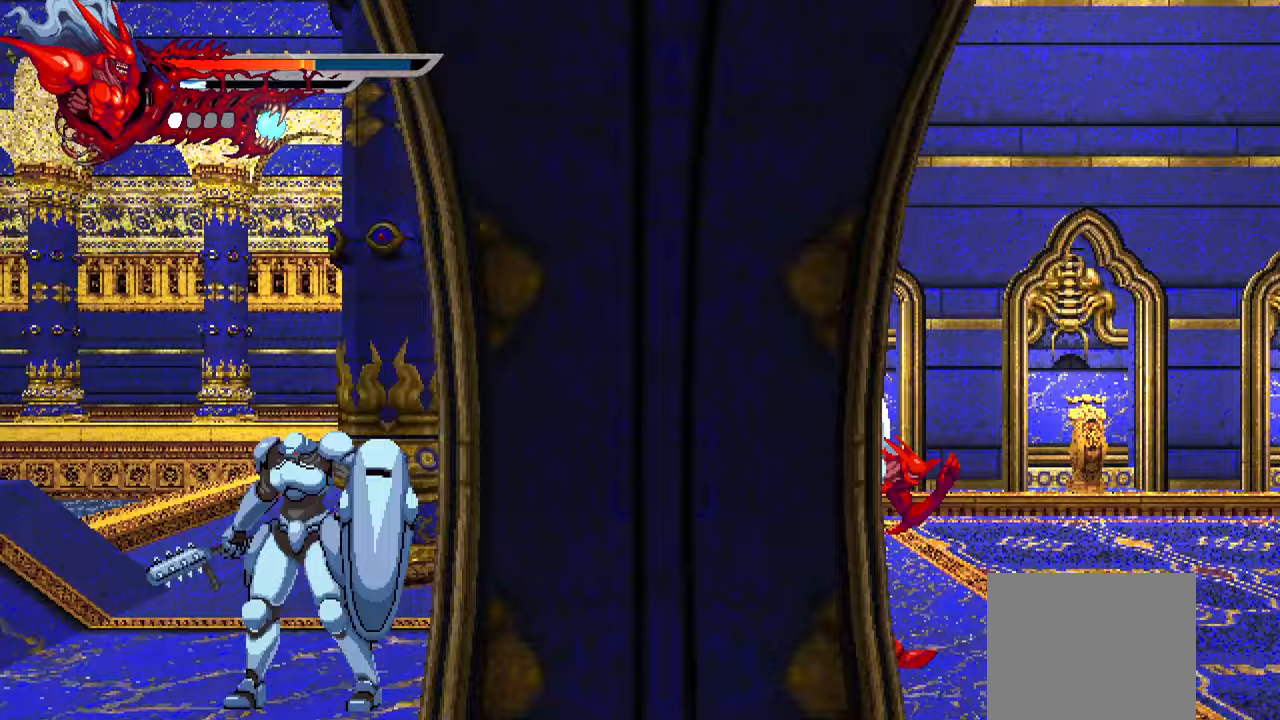
{"dt_ms": 500, "buttons": ["L2", "DPAD_RIGHT"], "left_stick": "center", "right_stick": "center", "events": [[100, "right_stick", "up-left"], [200, "right_stick", "center"], [250, "right_stick", "up-left"], [317, "CROSS", "down"], [317, "right_stick", "center"], [483, "CROSS", "up"]]}
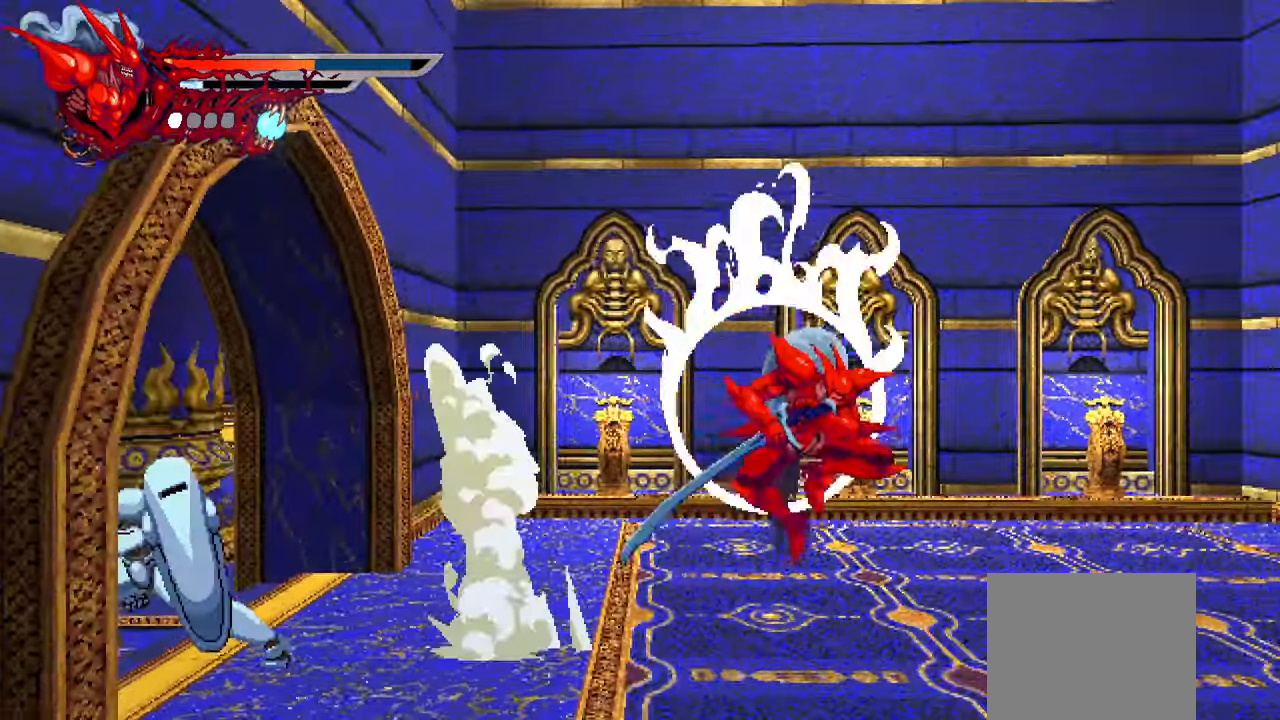
{"dt_ms": 500, "buttons": ["L2", "DPAD_RIGHT"], "left_stick": "center", "right_stick": "center", "events": [[67, "right_stick", "up-left"], [117, "right_stick", "center"], [200, "right_stick", "up-left"], [350, "right_stick", "center"]]}
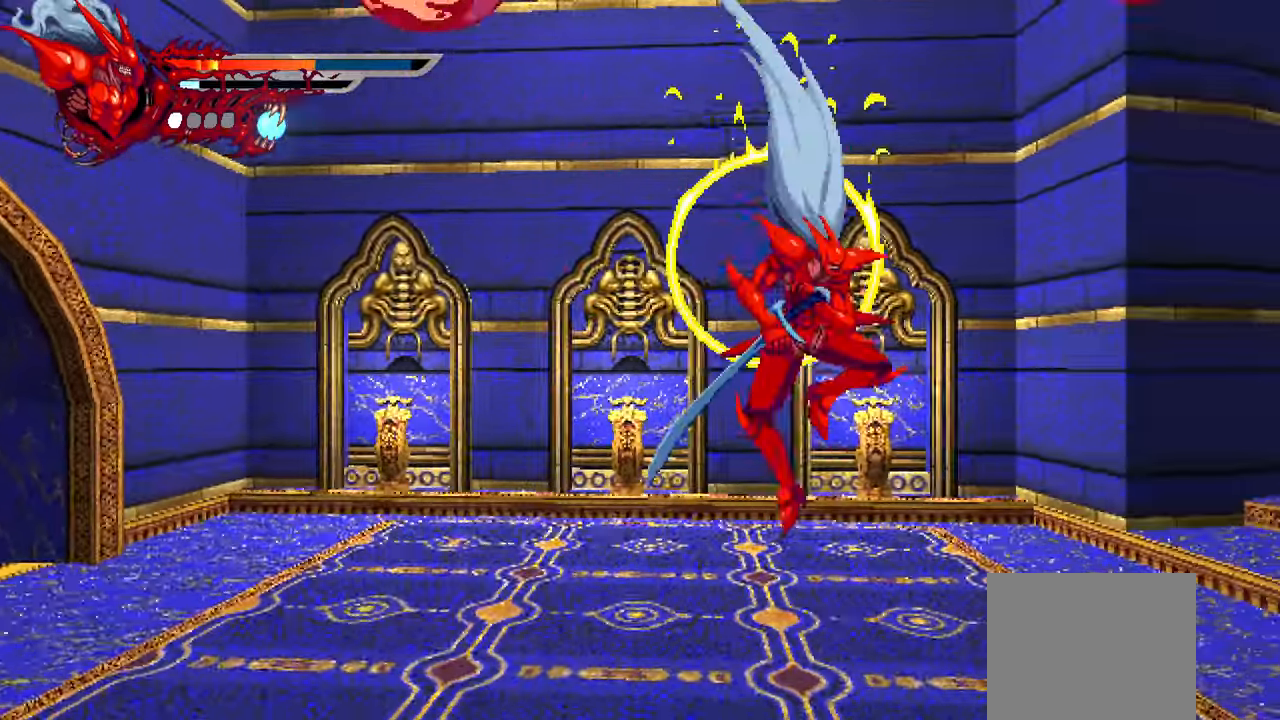
{"dt_ms": 500, "buttons": ["L2", "DPAD_RIGHT"], "left_stick": "center", "right_stick": "center", "events": [[33, "CROSS", "down"], [150, "CROSS", "up"]]}
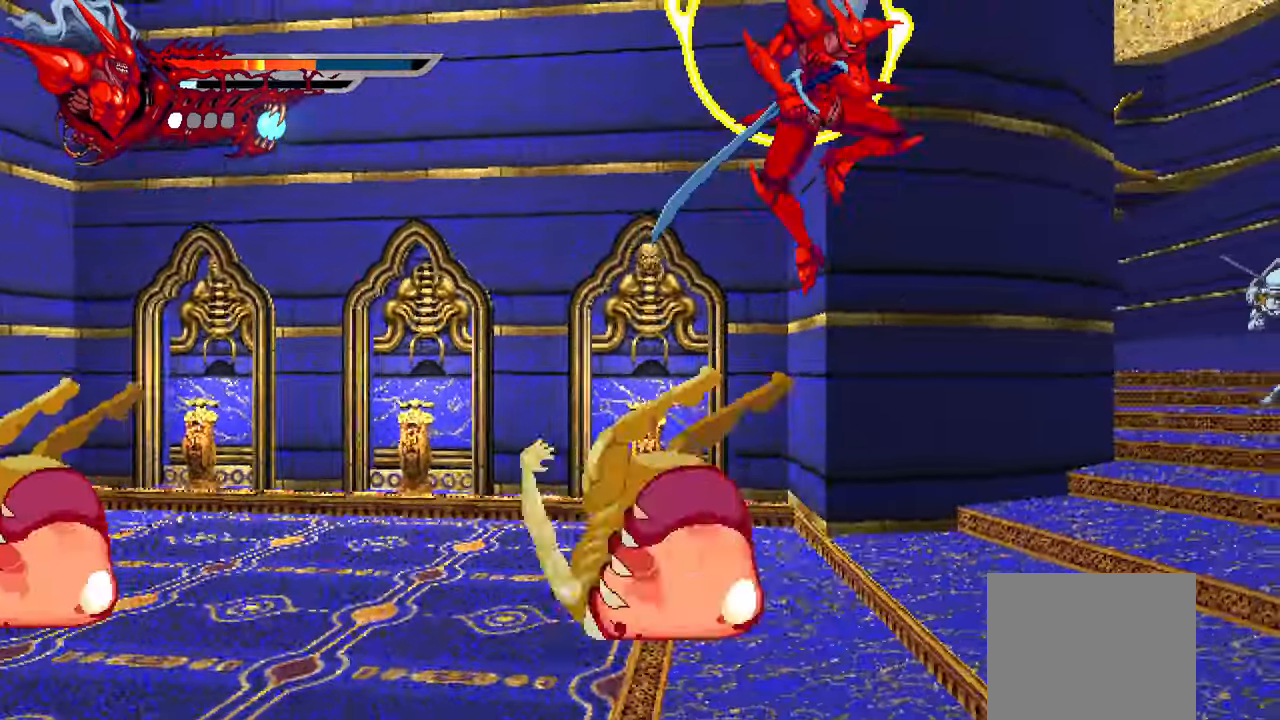
{"dt_ms": 500, "buttons": ["L2", "DPAD_RIGHT"], "left_stick": "center", "right_stick": "up-left", "events": [[283, "right_stick", "up-left"]]}
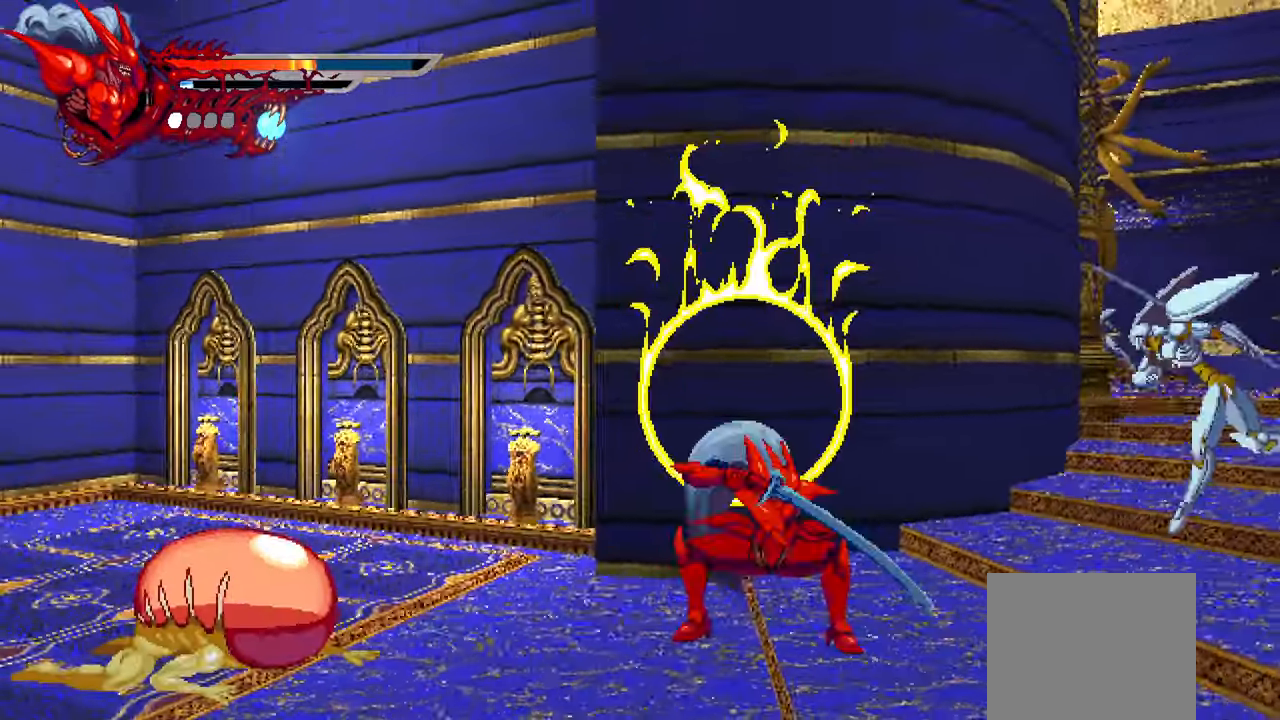
{"dt_ms": 500, "buttons": ["L2", "DPAD_RIGHT"], "left_stick": "center", "right_stick": "center", "events": [[17, "right_stick", "center"], [267, "SQUARE", "down"], [383, "SQUARE", "up"]]}
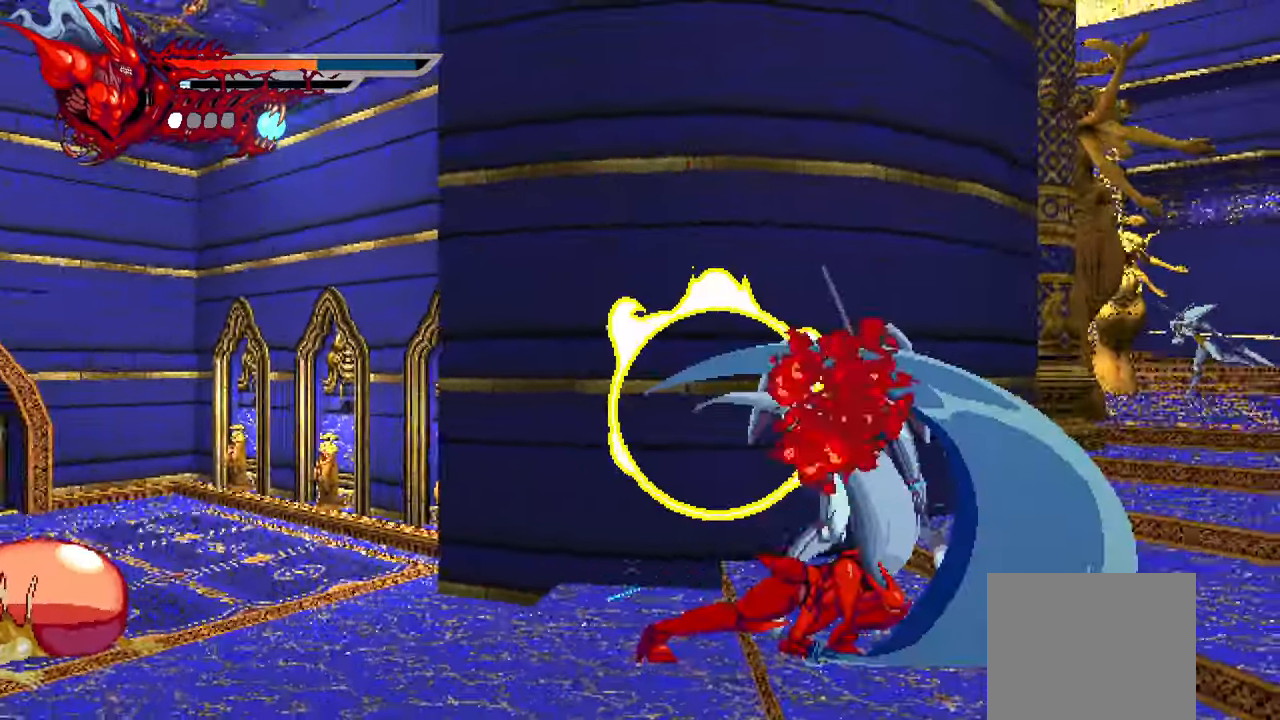
{"dt_ms": 500, "buttons": ["L2", "DPAD_RIGHT"], "left_stick": "center", "right_stick": "center", "events": []}
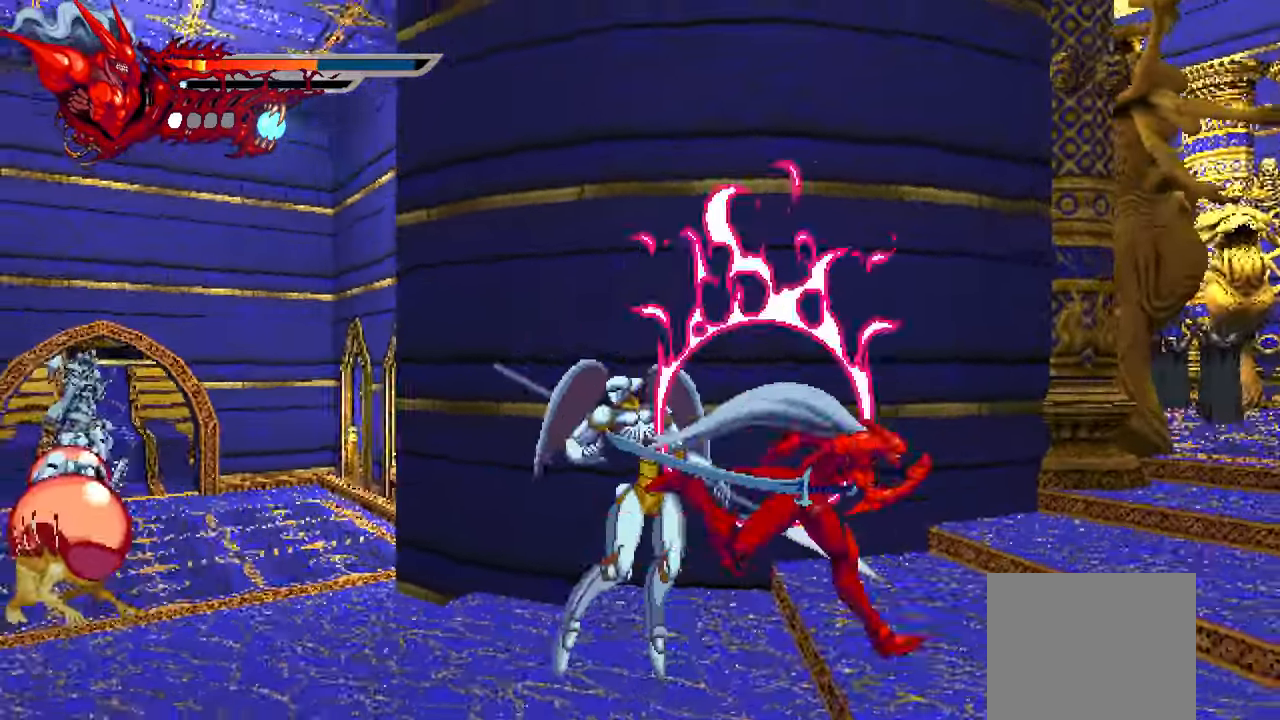
{"dt_ms": 500, "buttons": ["L2", "DPAD_RIGHT"], "left_stick": "center", "right_stick": "center", "events": []}
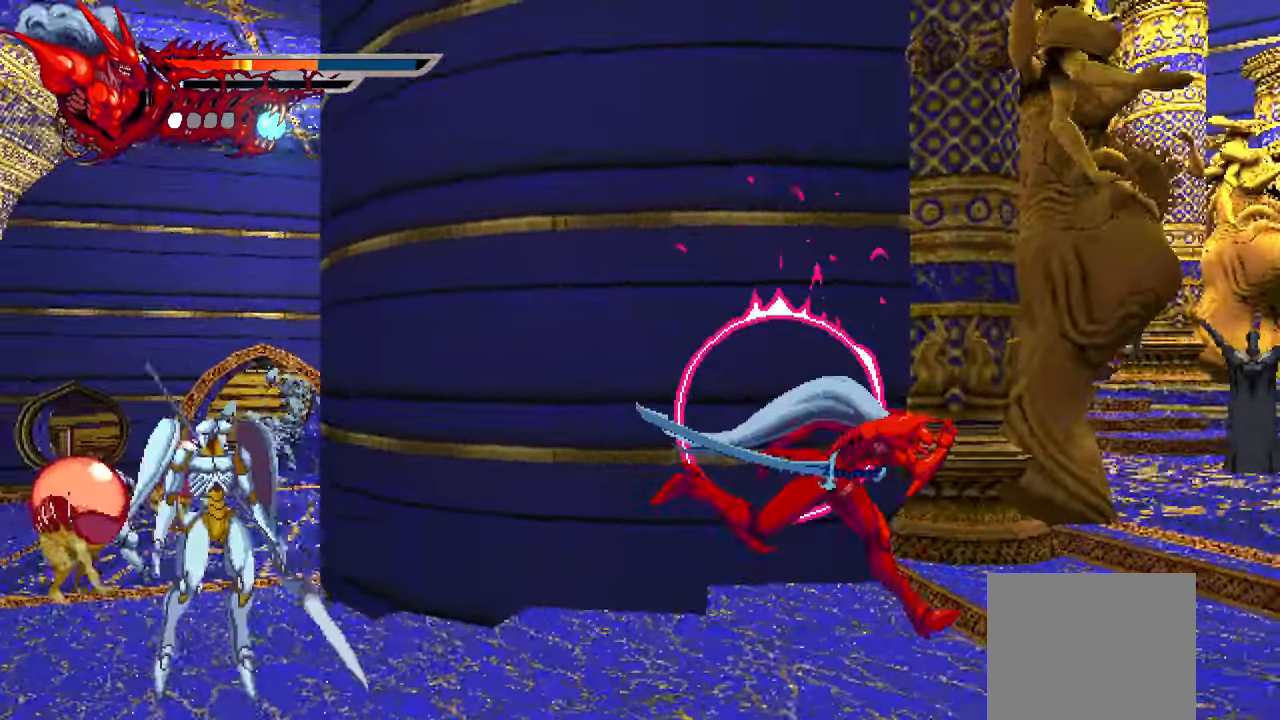
{"dt_ms": 500, "buttons": ["L2", "DPAD_RIGHT"], "left_stick": "center", "right_stick": "center", "events": [[417, "TRIANGLE", "down"], [500, "TRIANGLE", "up"]]}
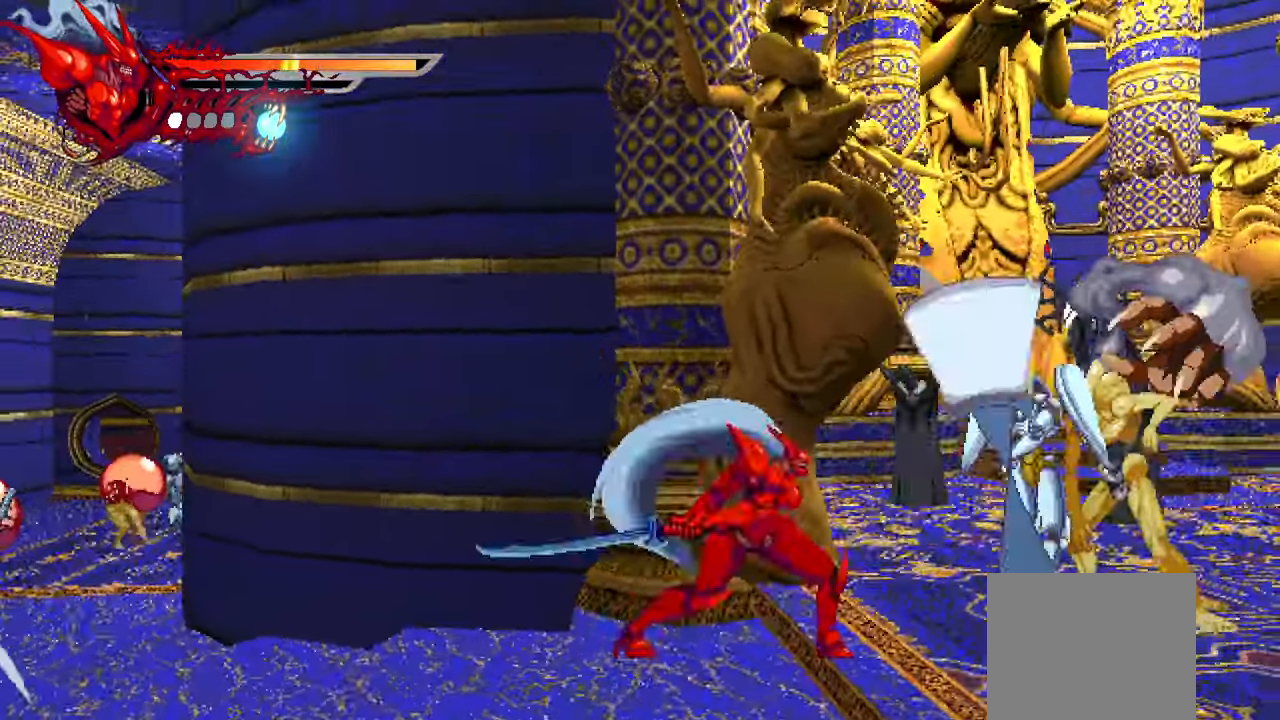
{"dt_ms": 500, "buttons": ["L2", "DPAD_RIGHT"], "left_stick": "center", "right_stick": "center", "events": []}
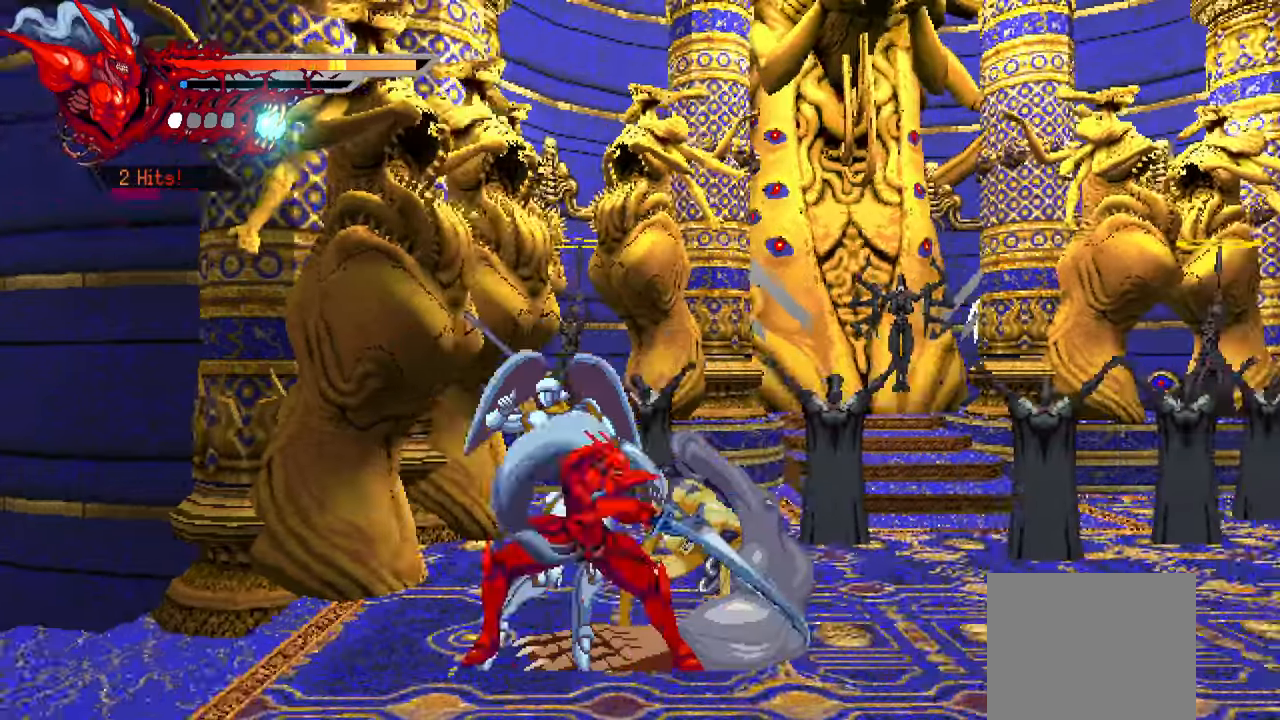
{"dt_ms": 500, "buttons": ["L2", "DPAD_RIGHT"], "left_stick": "center", "right_stick": "center", "events": [[34, "TRIANGLE", "down"], [117, "TRIANGLE", "up"], [200, "TRIANGLE", "down"], [267, "TRIANGLE", "up"]]}
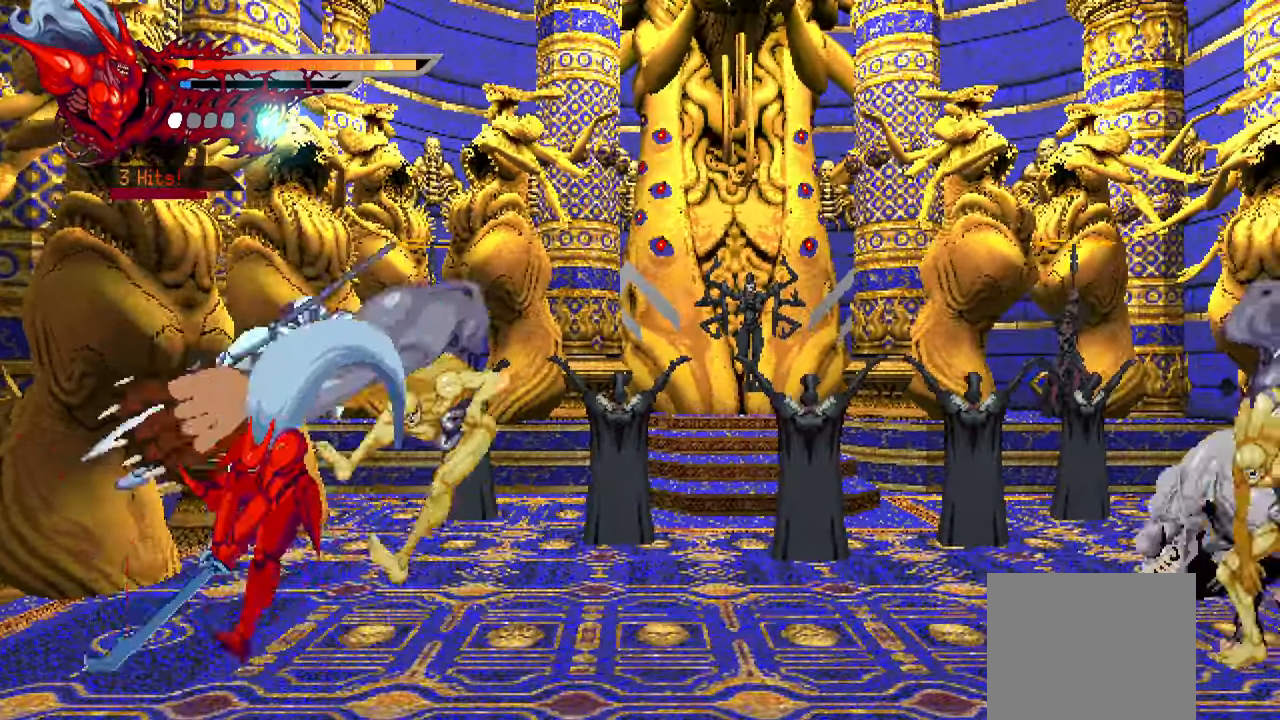
{"dt_ms": 500, "buttons": ["SQUARE", "L2", "DPAD_RIGHT"], "left_stick": "center", "right_stick": "center"}
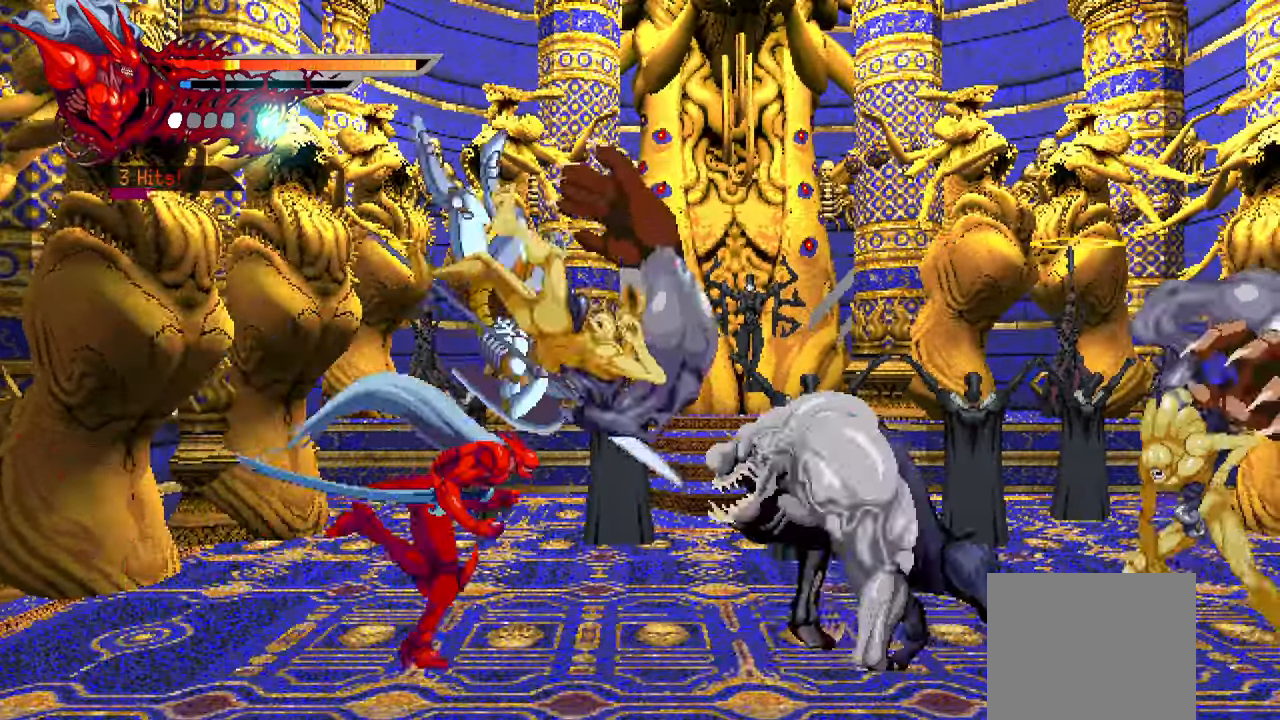
{"dt_ms": 500, "buttons": ["DPAD_RIGHT"], "left_stick": "center", "right_stick": "center", "events": [[67, "SQUARE", "up"], [84, "L2", "up"], [150, "SQUARE", "down"], [184, "SQUARE", "up"], [267, "SQUARE", "down"], [334, "SQUARE", "up"], [417, "SQUARE", "down"], [467, "SQUARE", "up"]]}
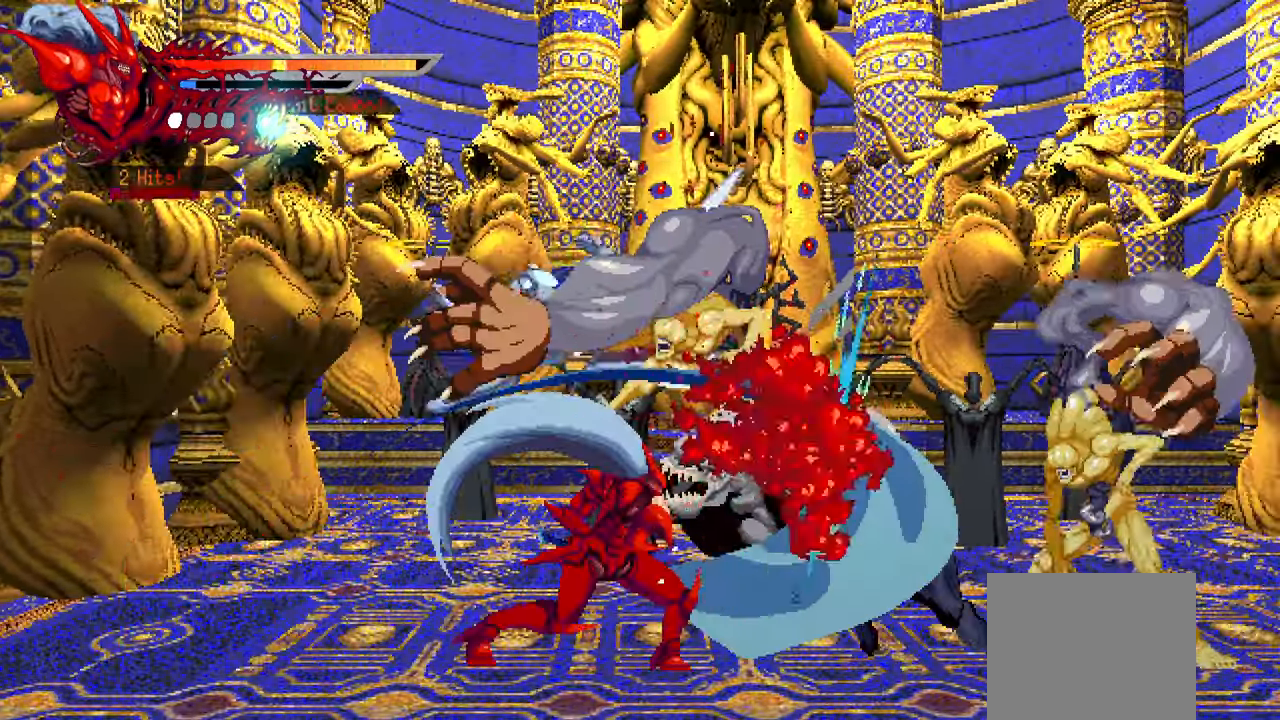
{"dt_ms": 500, "buttons": ["SQUARE", "DPAD_RIGHT"], "left_stick": "center", "right_stick": "center", "events": [[50, "SQUARE", "down"], [134, "SQUARE", "up"], [200, "SQUARE", "down"], [250, "SQUARE", "up"], [334, "SQUARE", "down"], [400, "SQUARE", "up"], [467, "SQUARE", "down"]]}
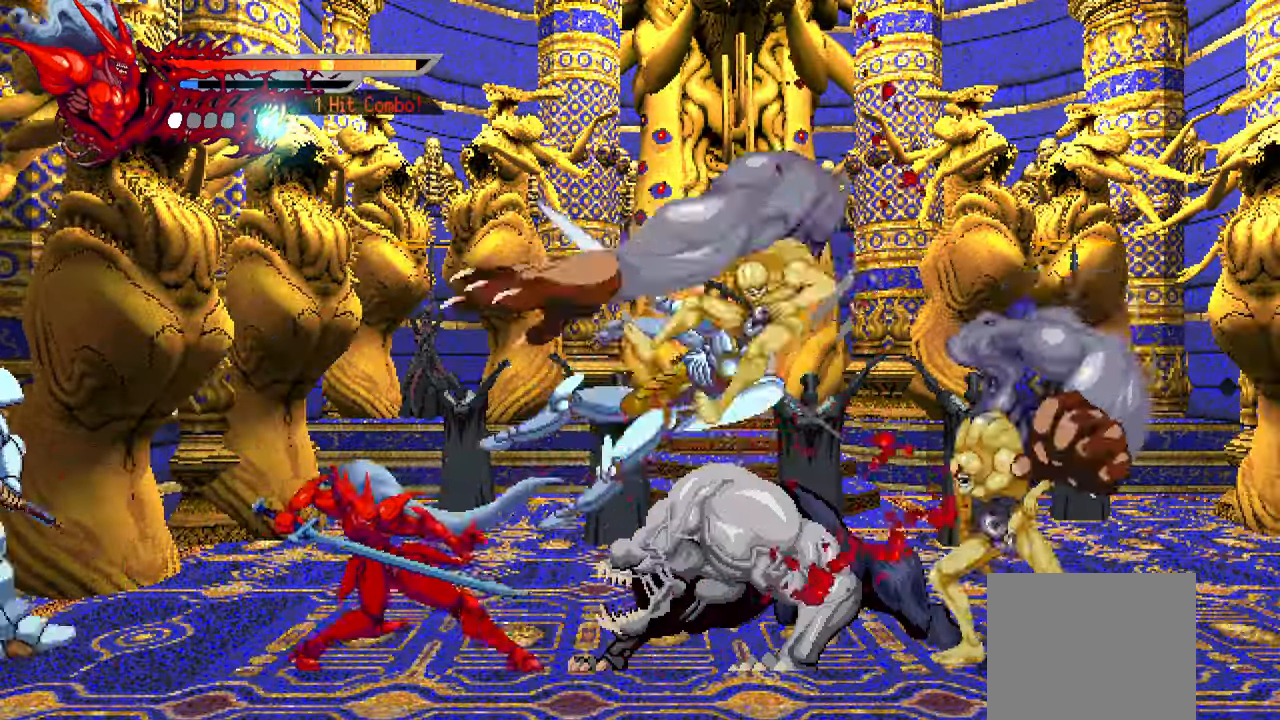
{"dt_ms": 500, "buttons": ["DPAD_RIGHT"], "left_stick": "center", "right_stick": "center", "events": [[50, "SQUARE", "up"], [150, "SQUARE", "down"], [217, "SQUARE", "up"], [284, "SQUARE", "down"], [350, "SQUARE", "up"], [417, "SQUARE", "down"], [500, "SQUARE", "up"]]}
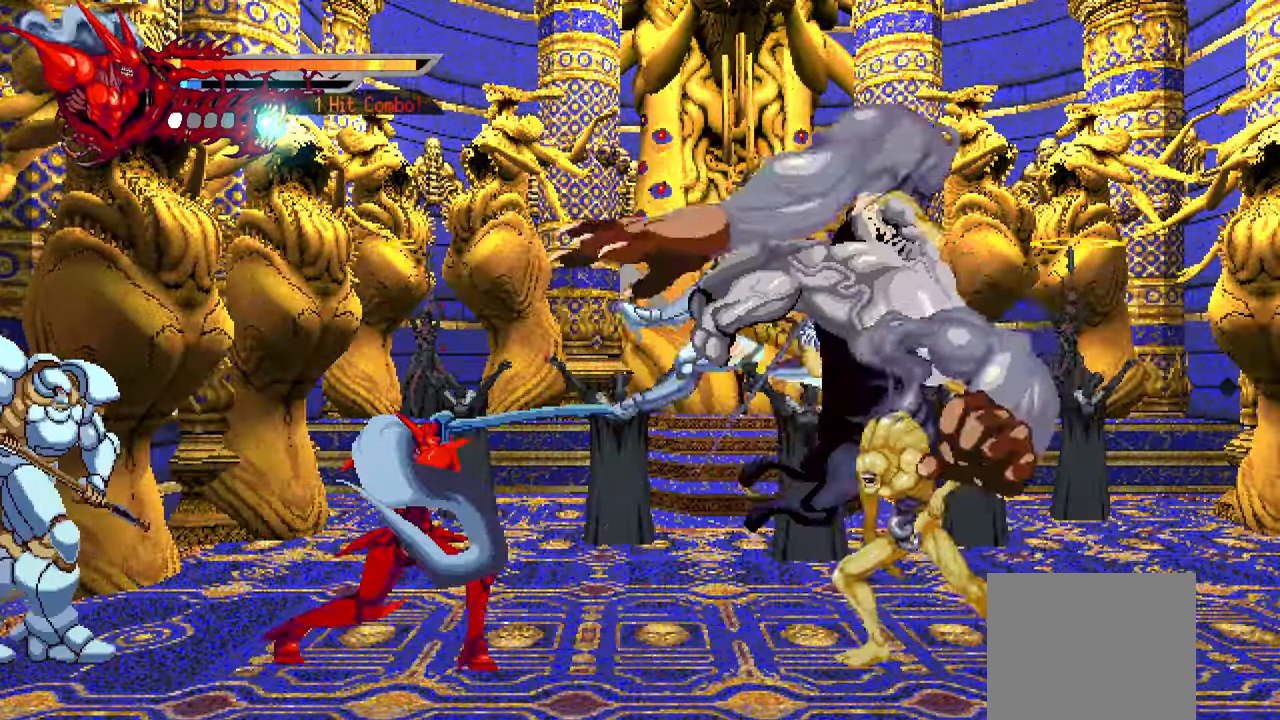
{"dt_ms": 500, "buttons": ["SQUARE", "DPAD_LEFT"], "left_stick": "center", "right_stick": "center", "events": [[100, "SQUARE", "down"], [134, "DPAD_RIGHT", "up"], [134, "SQUARE", "up"], [250, "DPAD_LEFT", "down"], [317, "SQUARE", "down"], [417, "SQUARE", "up"], [484, "SQUARE", "down"]]}
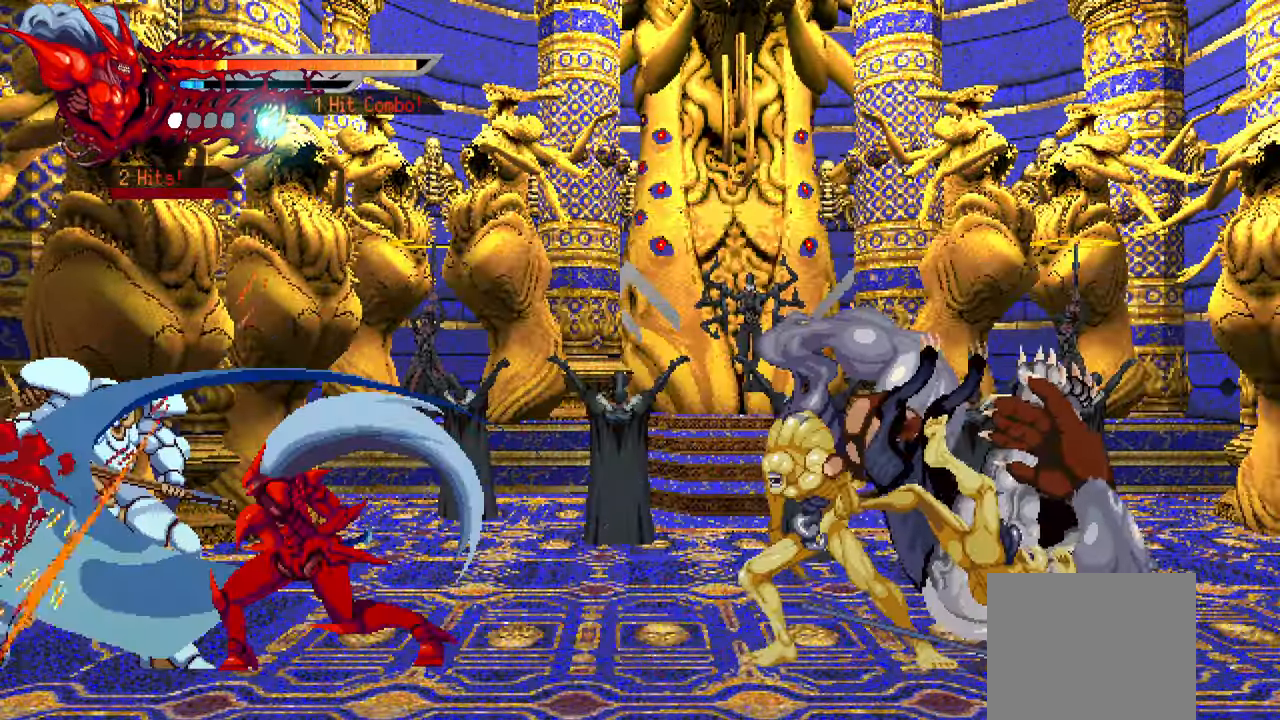
{"dt_ms": 1000, "buttons": ["DPAD_RIGHT"], "left_stick": "center", "right_stick": "center"}
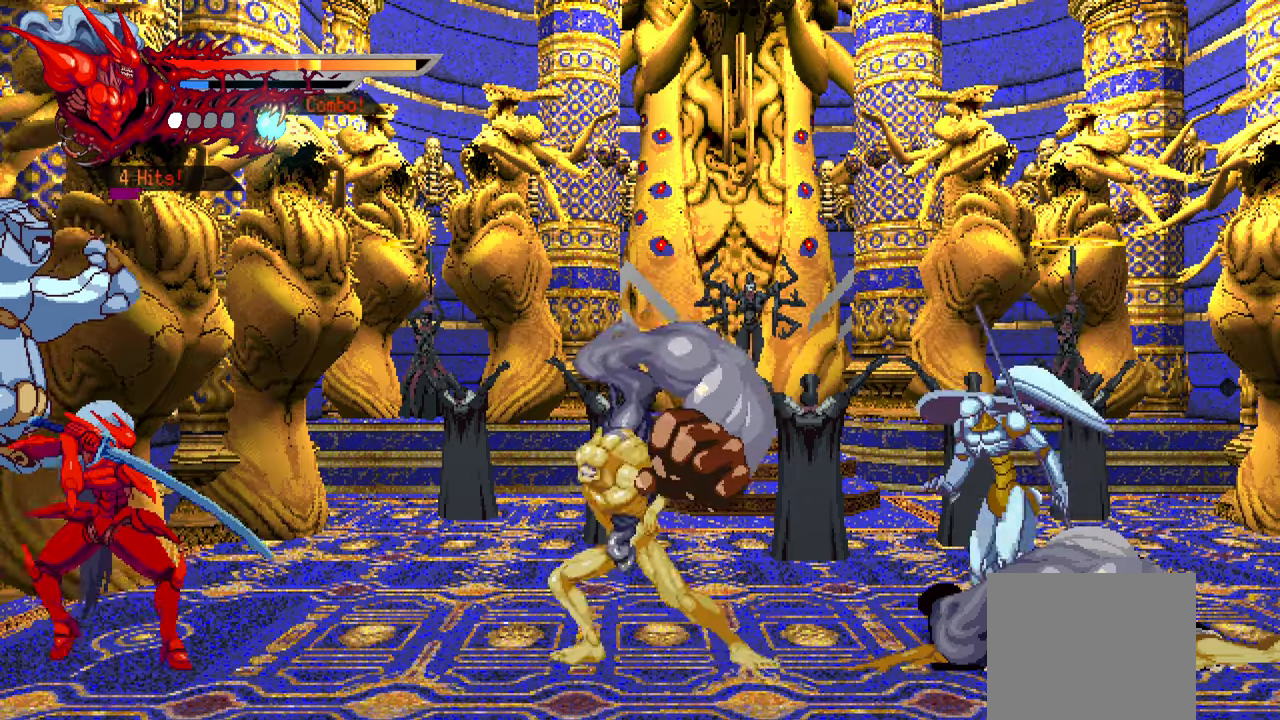
{"dt_ms": 500, "buttons": ["SQUARE", "DPAD_RIGHT"], "left_stick": "center", "right_stick": "center", "events": [[166, "SQUARE", "down"], [266, "SQUARE", "up"], [333, "SQUARE", "down"], [400, "SQUARE", "up"], [466, "SQUARE", "down"]]}
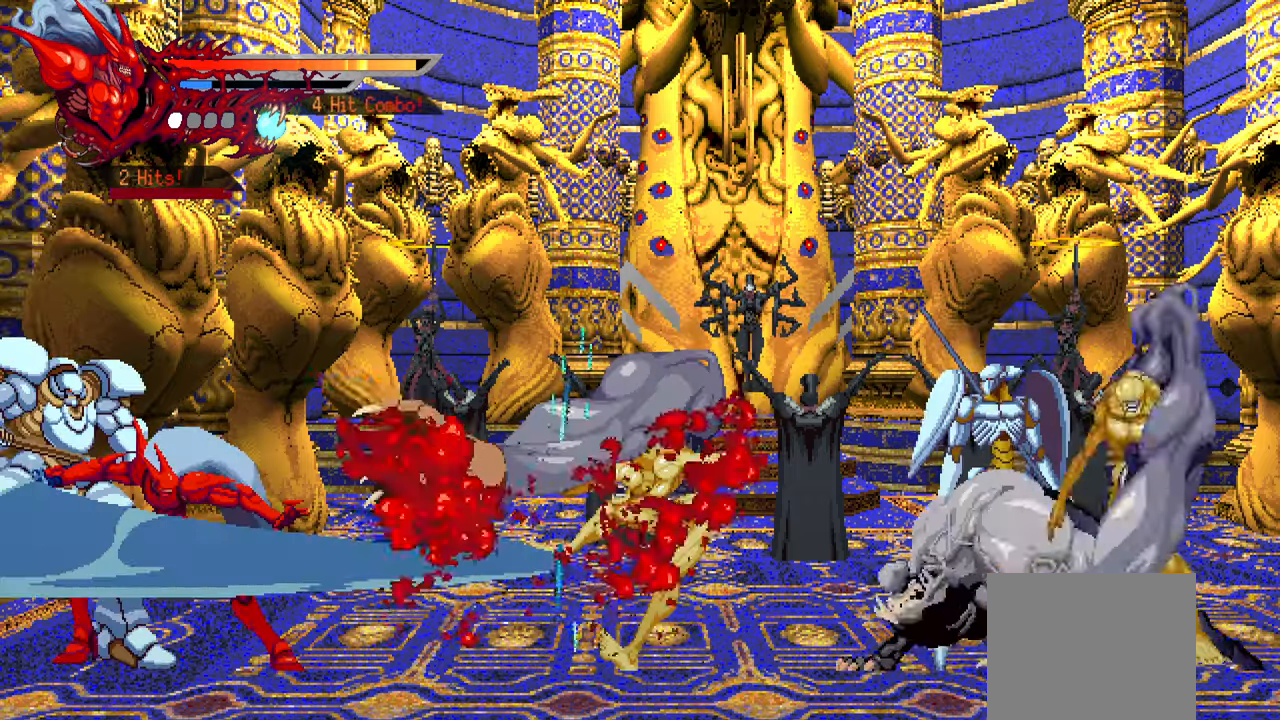
{"dt_ms": 500, "buttons": ["DPAD_RIGHT"], "left_stick": "center", "right_stick": "center", "events": [[33, "SQUARE", "up"], [116, "SQUARE", "down"], [183, "SQUARE", "up"], [233, "L1", "down"], [383, "L1", "up"]]}